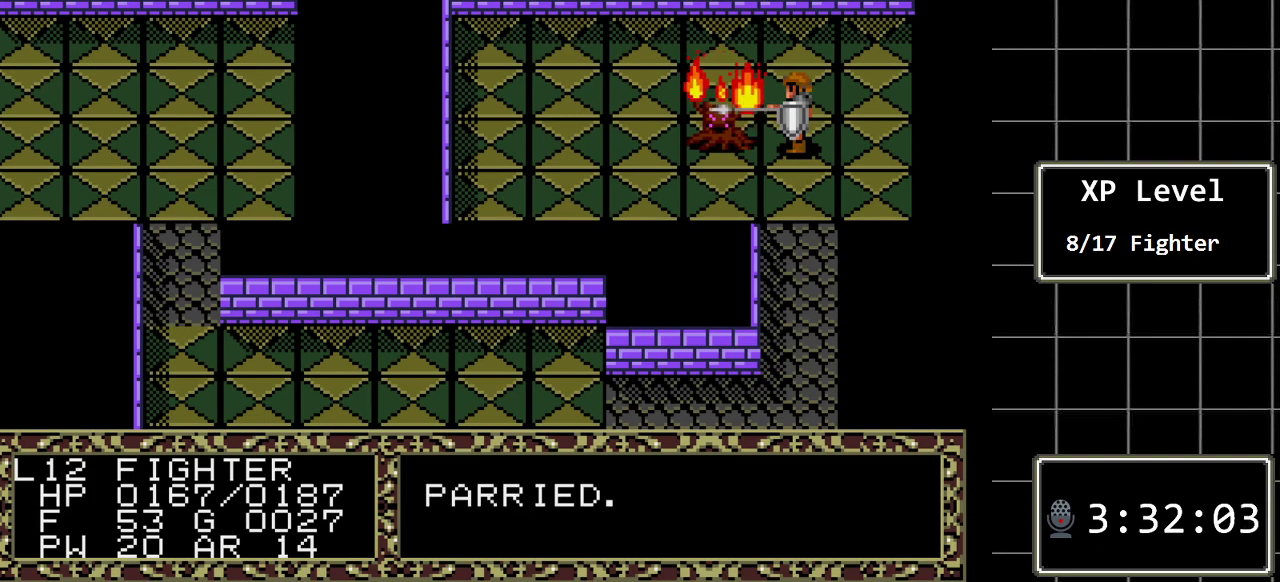
Gameplay with a controller (Xbox layout); each line is a JSON object with the inputs held at the frame after it. "events" lists button and stick changes between this image and that frame as [ms after this image, input, new state], when the widget could be followed in between. Not read: L1 L2 L3 R1 R2 R3.
{"buttons": [], "events": [[67, "DPAD_LEFT", "up"]]}
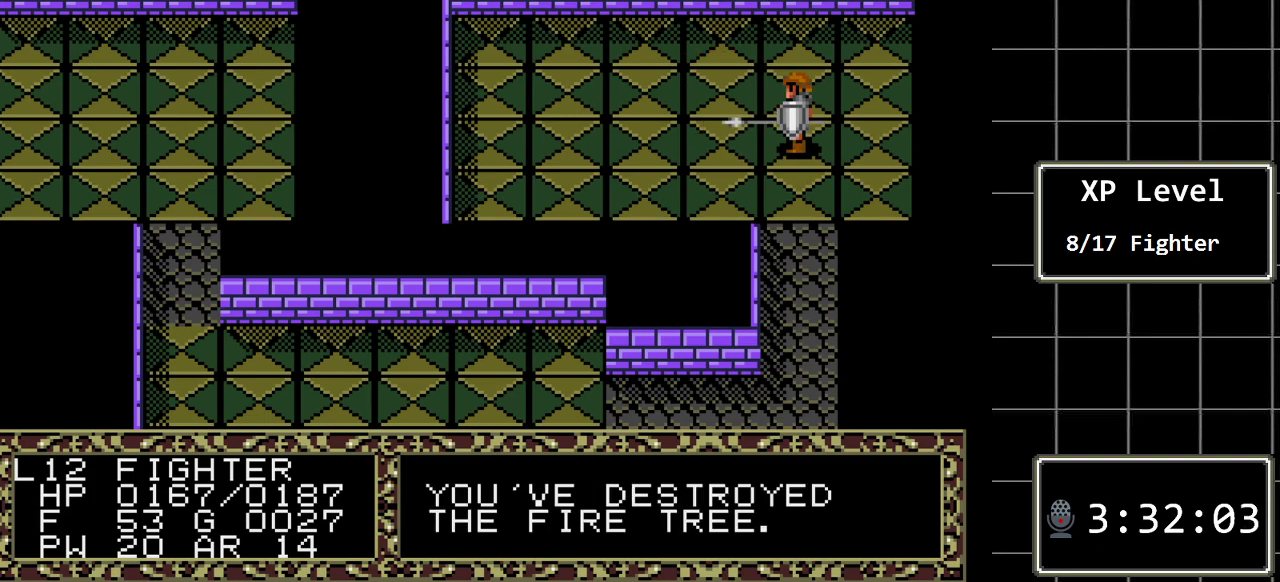
{"buttons": ["DPAD_DOWN"], "events": [[100, "DPAD_DOWN", "down"]]}
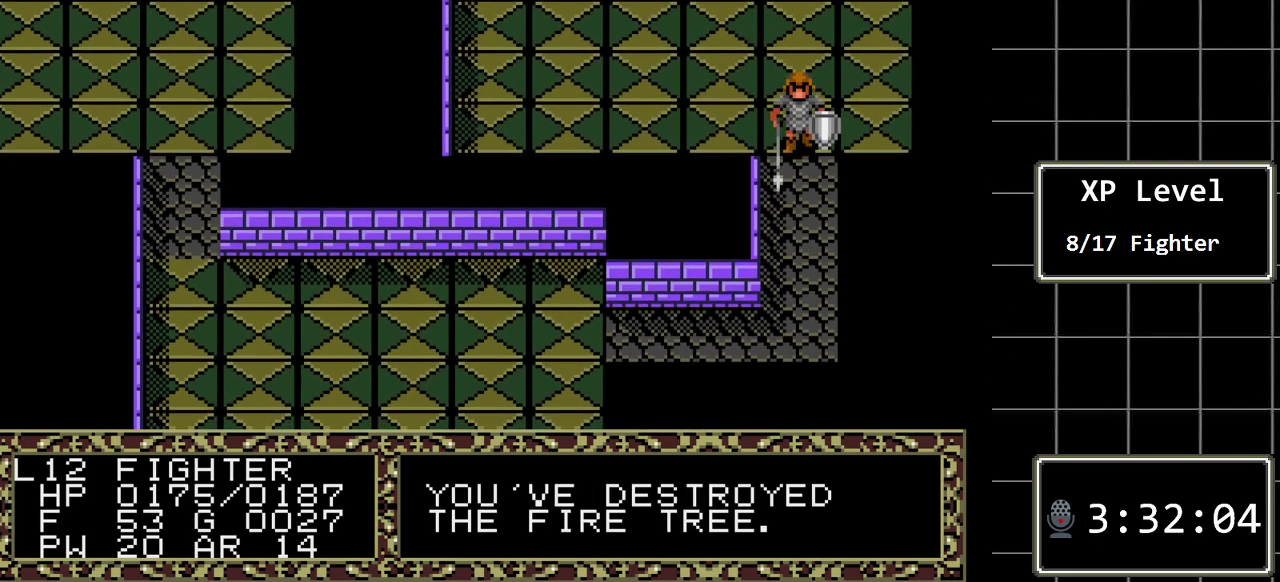
{"buttons": ["DPAD_DOWN"], "events": []}
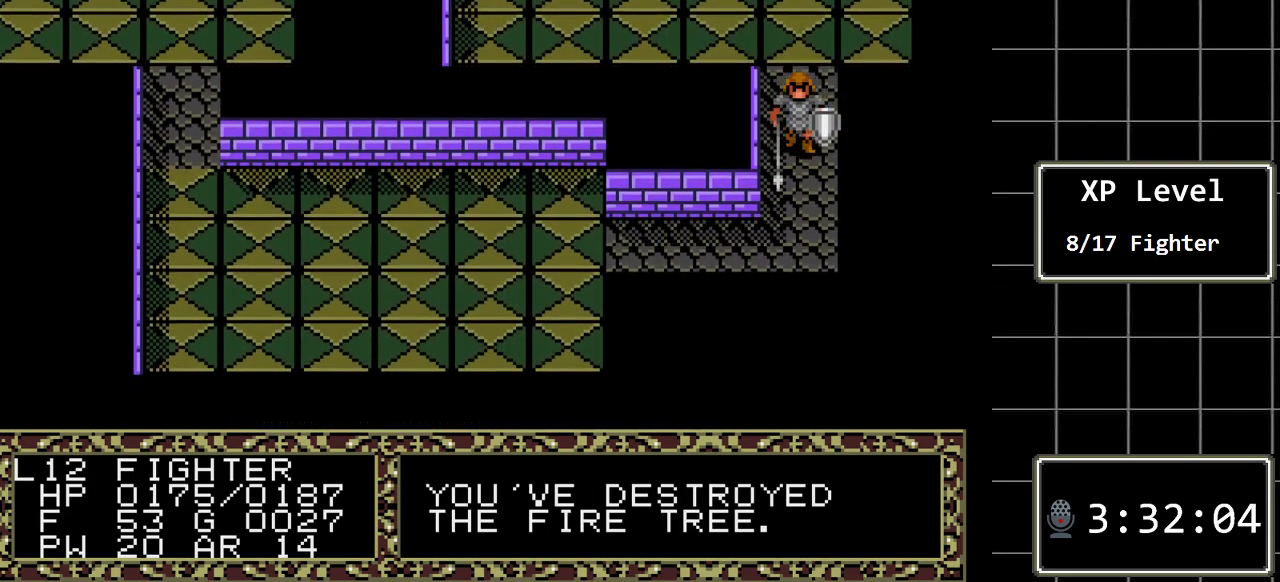
{"buttons": ["DPAD_LEFT"], "events": [[383, "DPAD_DOWN", "up"], [383, "DPAD_LEFT", "down"]]}
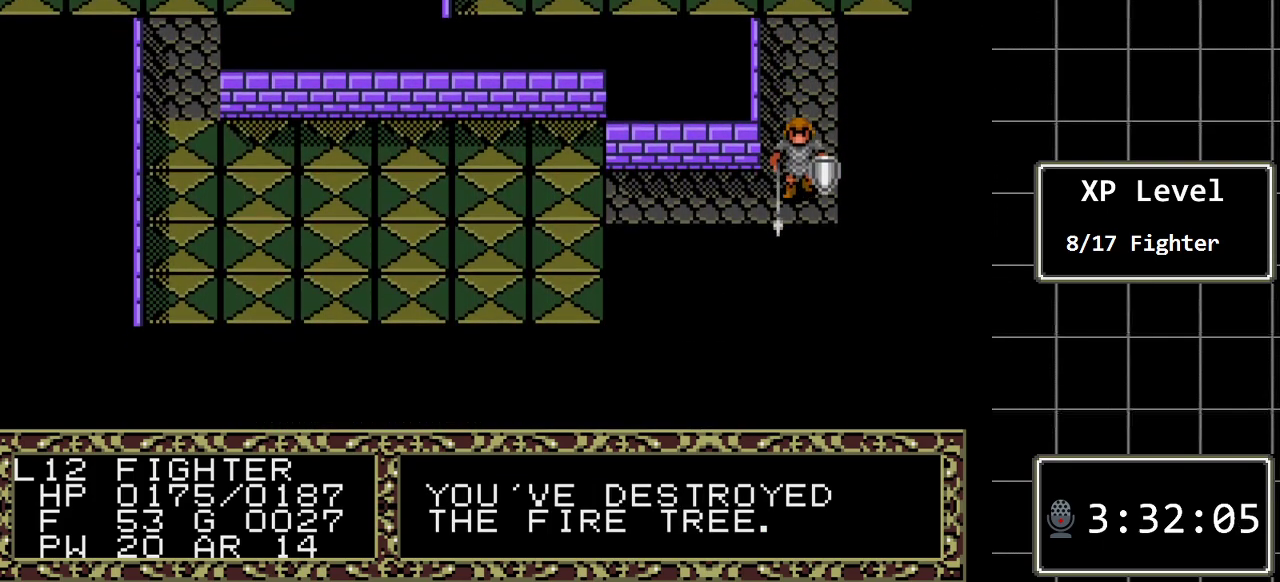
{"buttons": ["DPAD_LEFT"], "events": []}
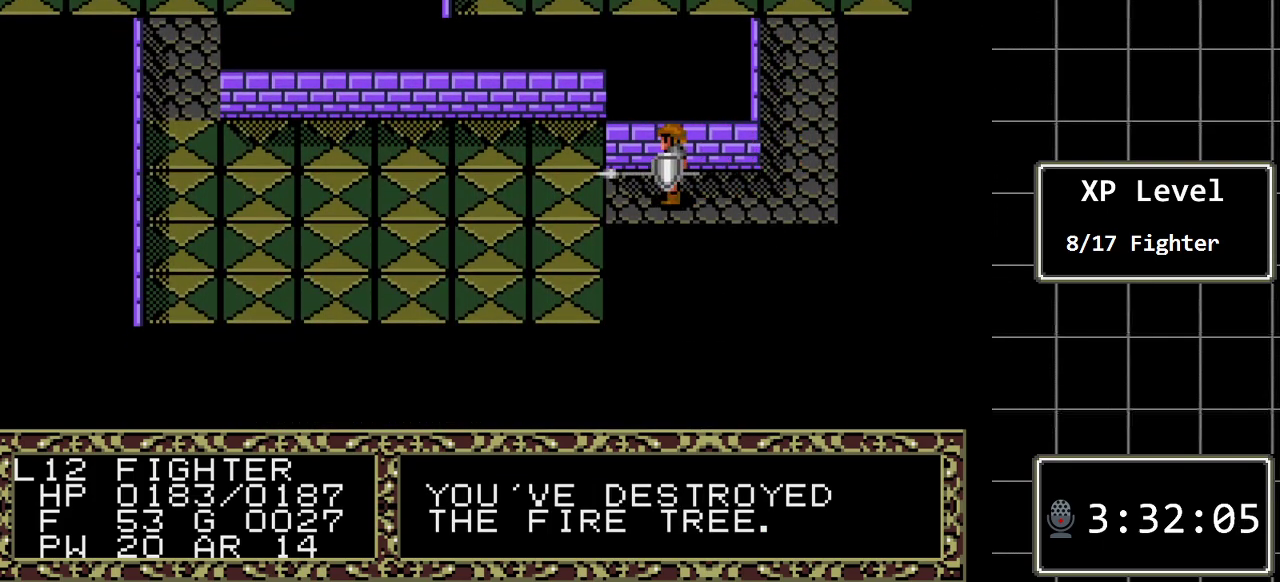
{"buttons": ["DPAD_UP"], "events": [[250, "DPAD_LEFT", "up"], [250, "DPAD_UP", "down"]]}
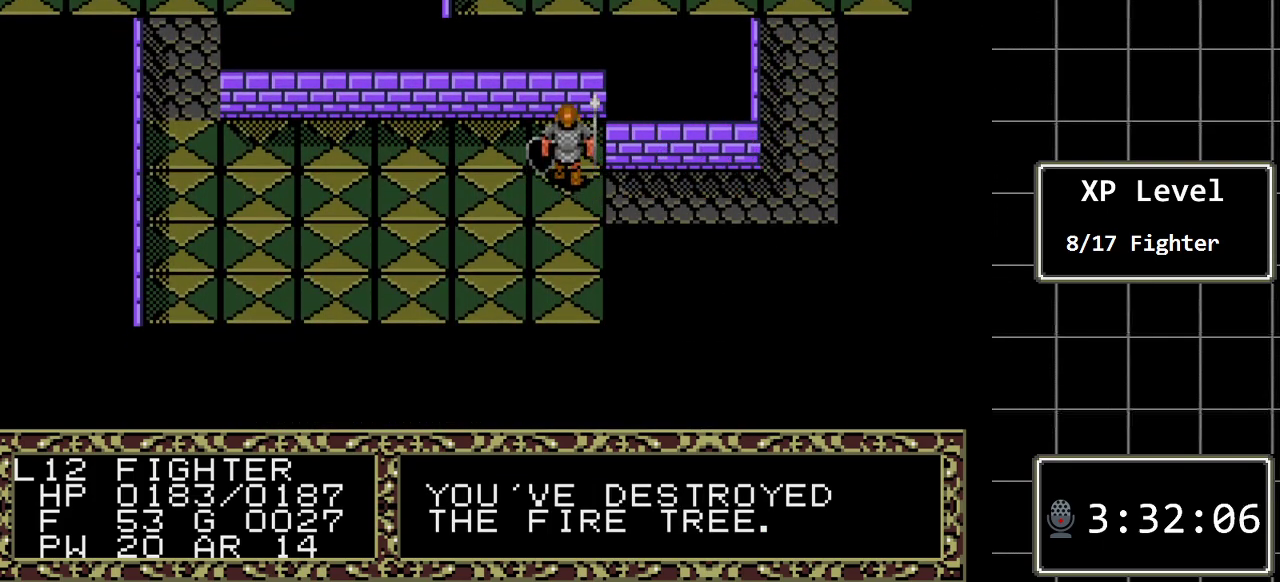
{"buttons": ["DPAD_LEFT"], "events": [[33, "DPAD_LEFT", "down"], [67, "DPAD_UP", "up"]]}
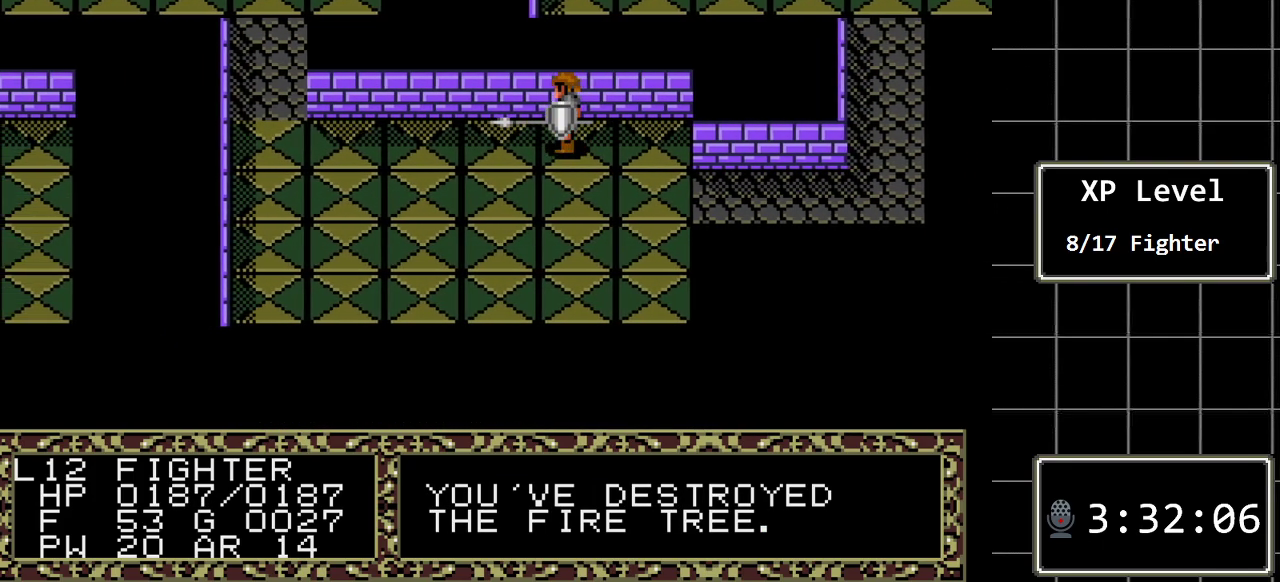
{"buttons": ["DPAD_LEFT"], "events": []}
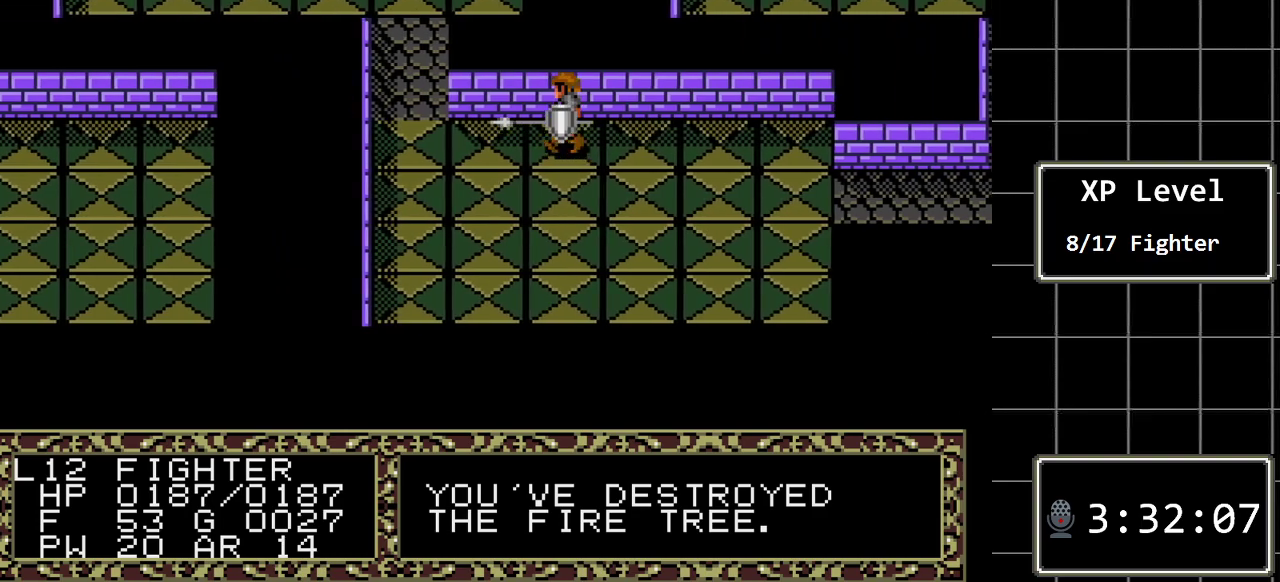
{"buttons": ["DPAD_UP"], "events": [[450, "DPAD_LEFT", "up"], [483, "DPAD_UP", "down"]]}
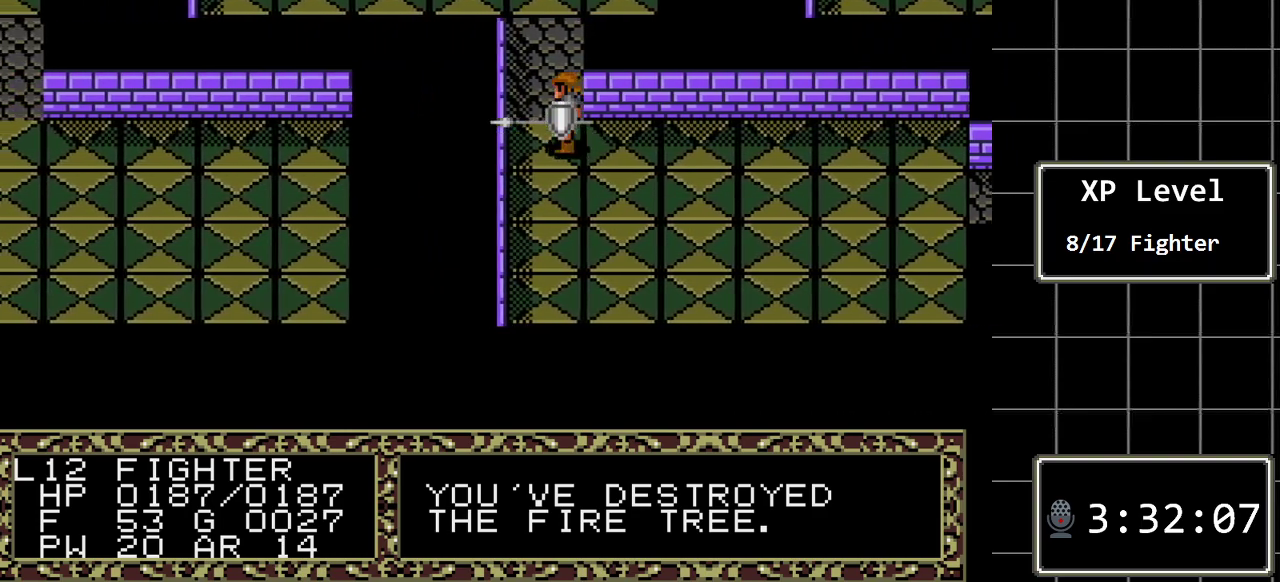
{"buttons": ["DPAD_UP"], "events": []}
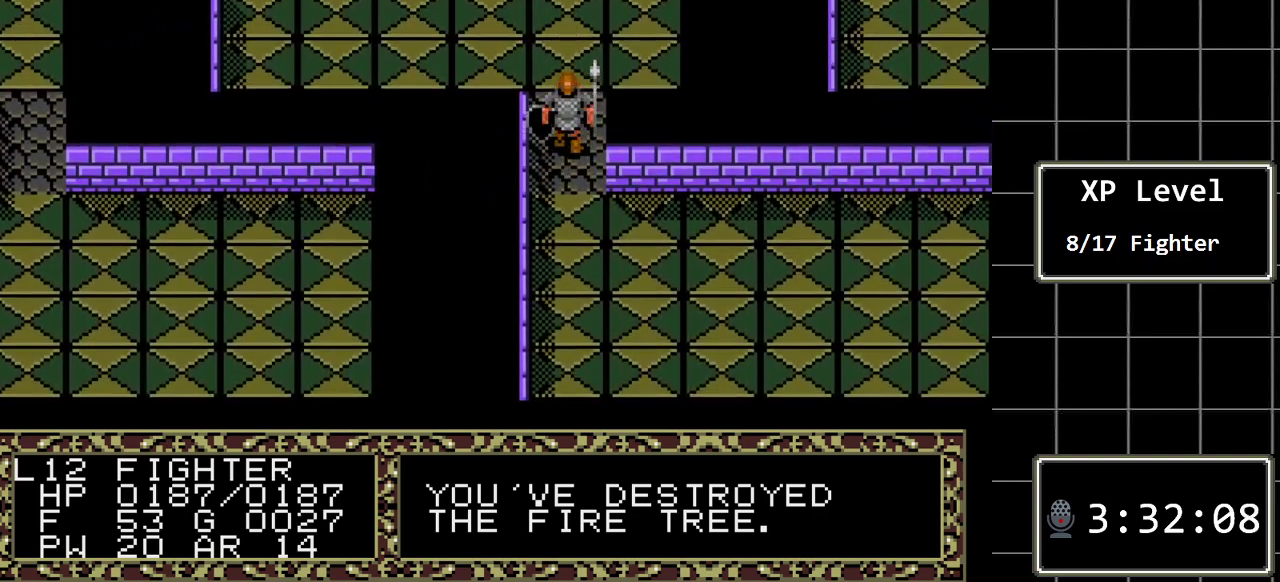
{"buttons": ["DPAD_LEFT"], "events": [[150, "DPAD_LEFT", "down"], [150, "DPAD_UP", "up"]]}
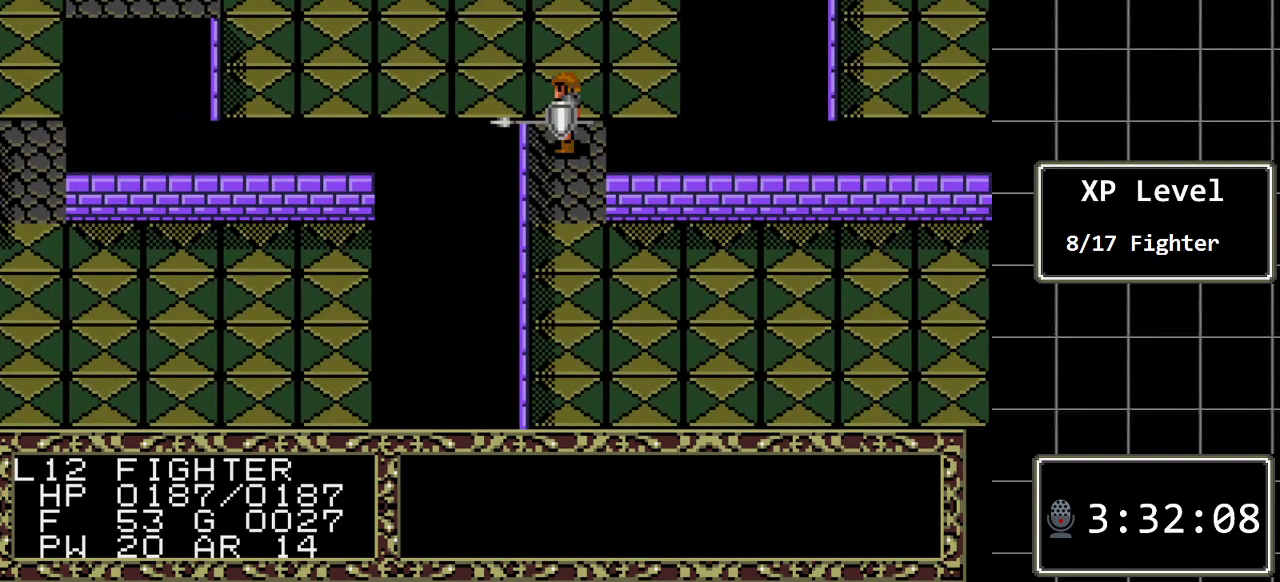
{"buttons": ["DPAD_LEFT"], "events": [[67, "DPAD_LEFT", "up"], [67, "DPAD_UP", "down"], [200, "DPAD_LEFT", "down"], [200, "DPAD_UP", "up"]]}
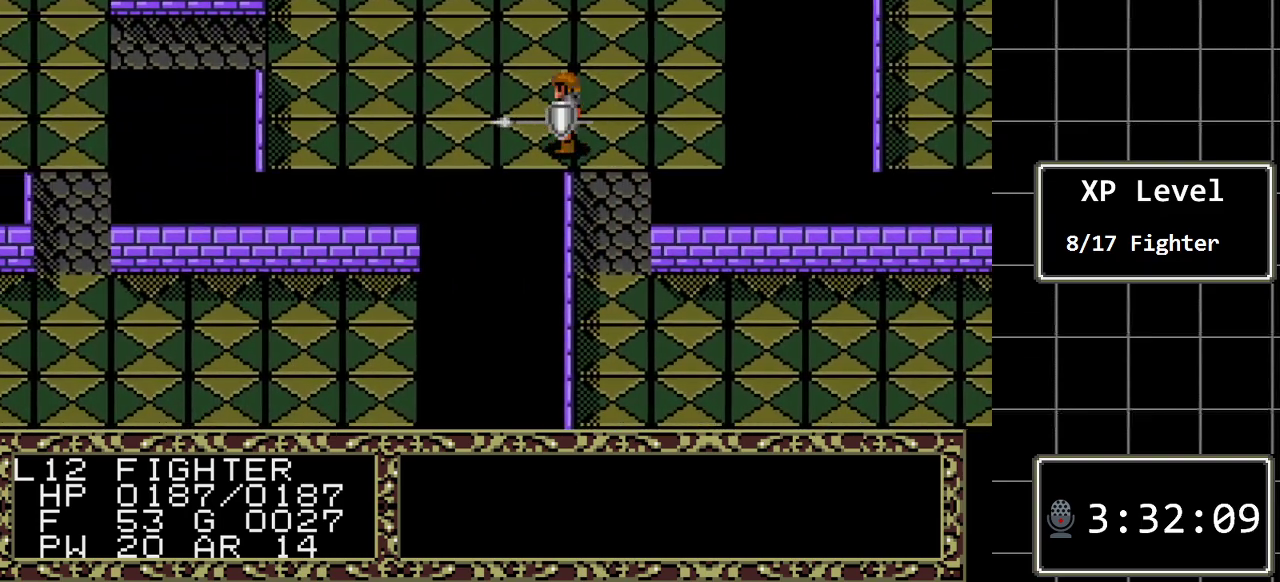
{"buttons": ["DPAD_LEFT"], "events": []}
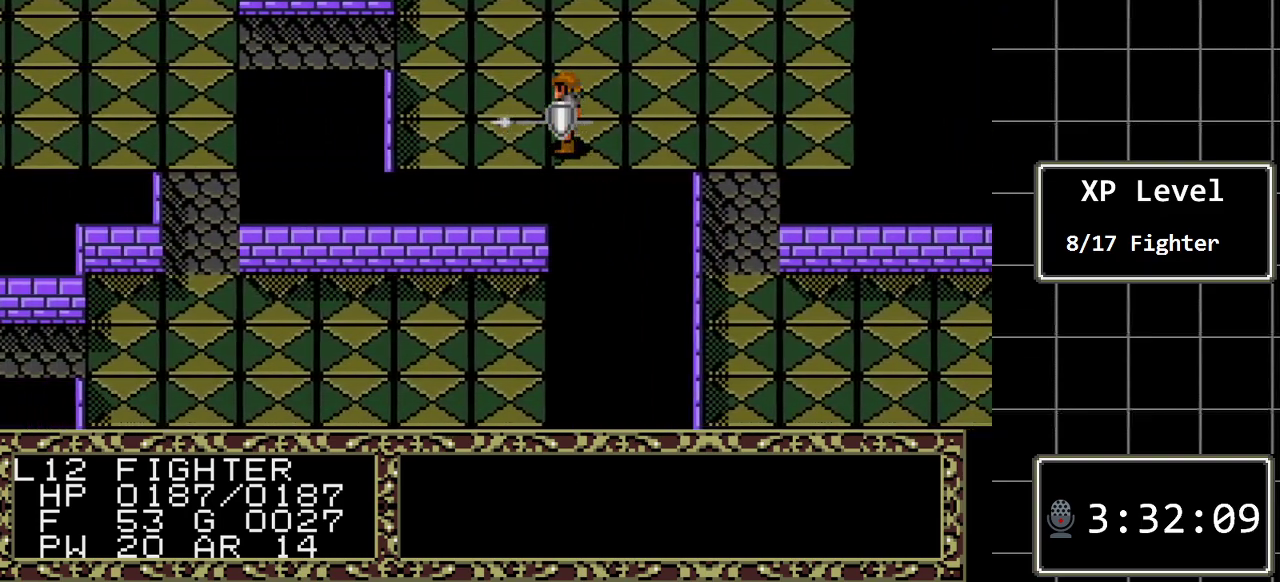
{"buttons": ["DPAD_UP"], "events": [[283, "DPAD_LEFT", "up"], [317, "DPAD_UP", "down"]]}
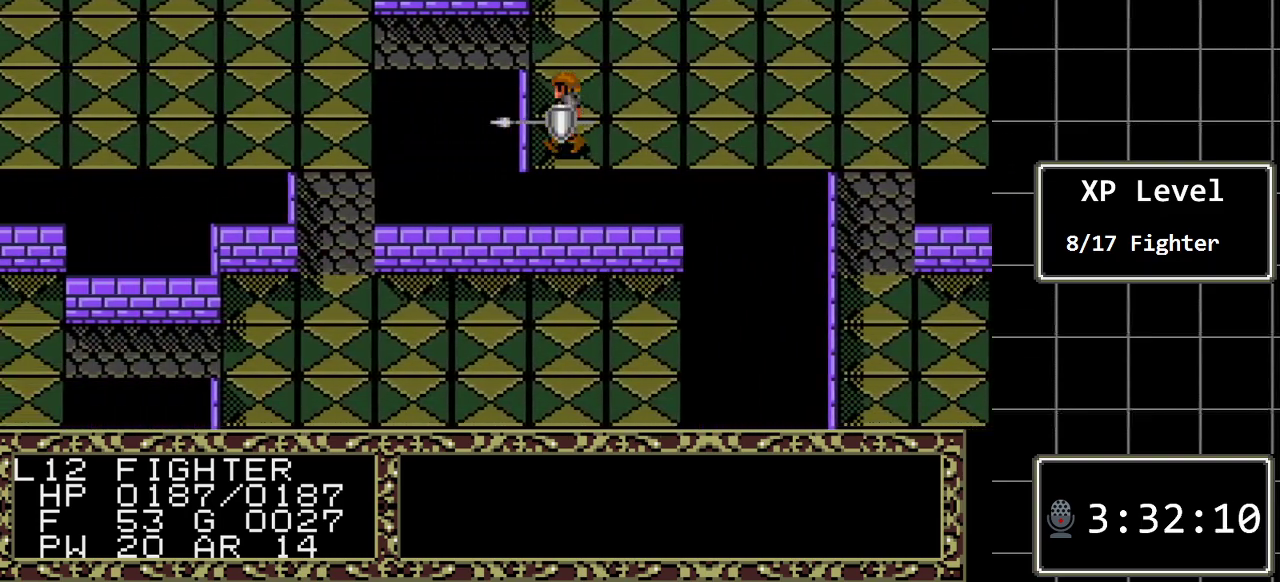
{"buttons": ["DPAD_LEFT"], "events": [[350, "DPAD_LEFT", "down"], [383, "DPAD_UP", "up"]]}
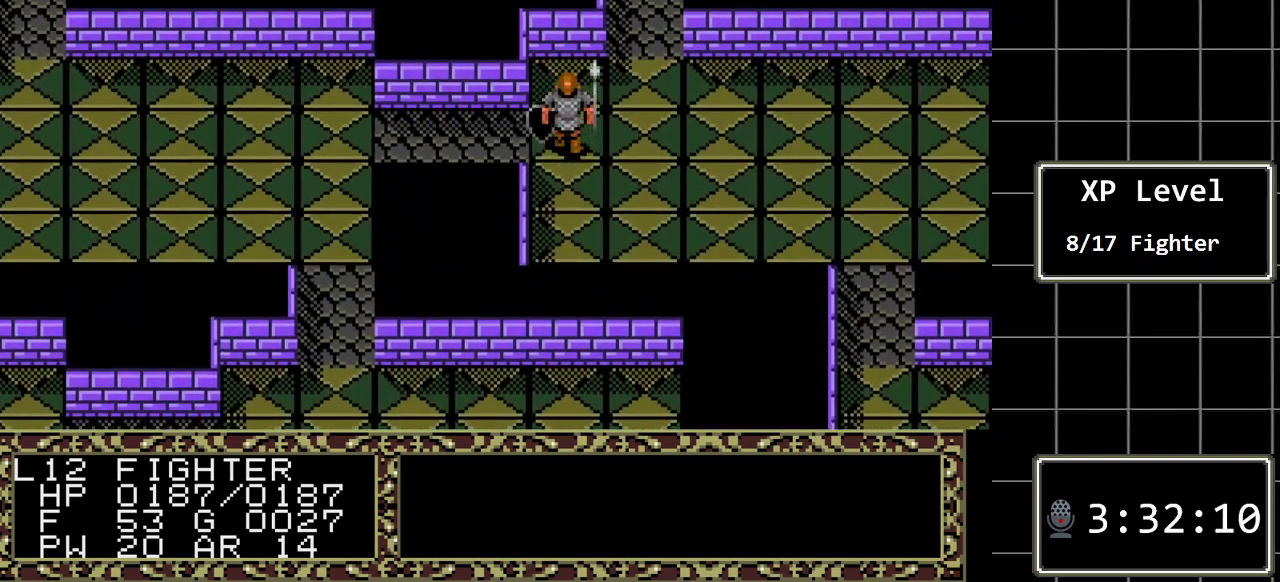
{"buttons": ["DPAD_LEFT"], "events": []}
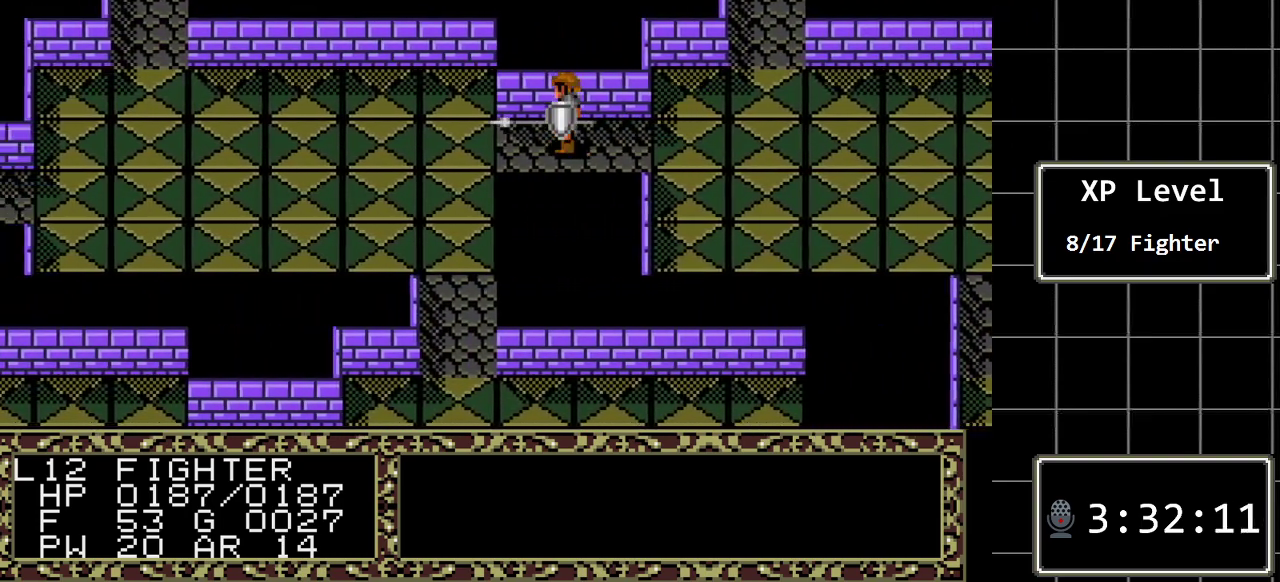
{"buttons": ["DPAD_LEFT"], "events": []}
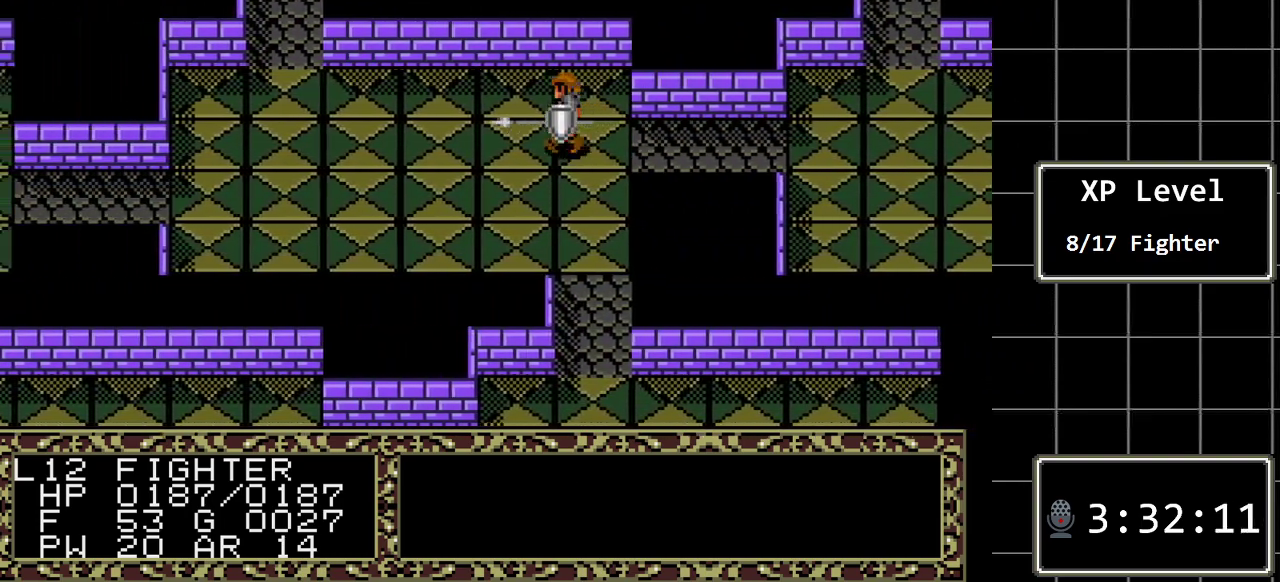
{"buttons": ["DPAD_LEFT"], "events": [[100, "DPAD_UP", "down"], [133, "DPAD_LEFT", "up"], [400, "DPAD_LEFT", "down"], [400, "DPAD_UP", "up"]]}
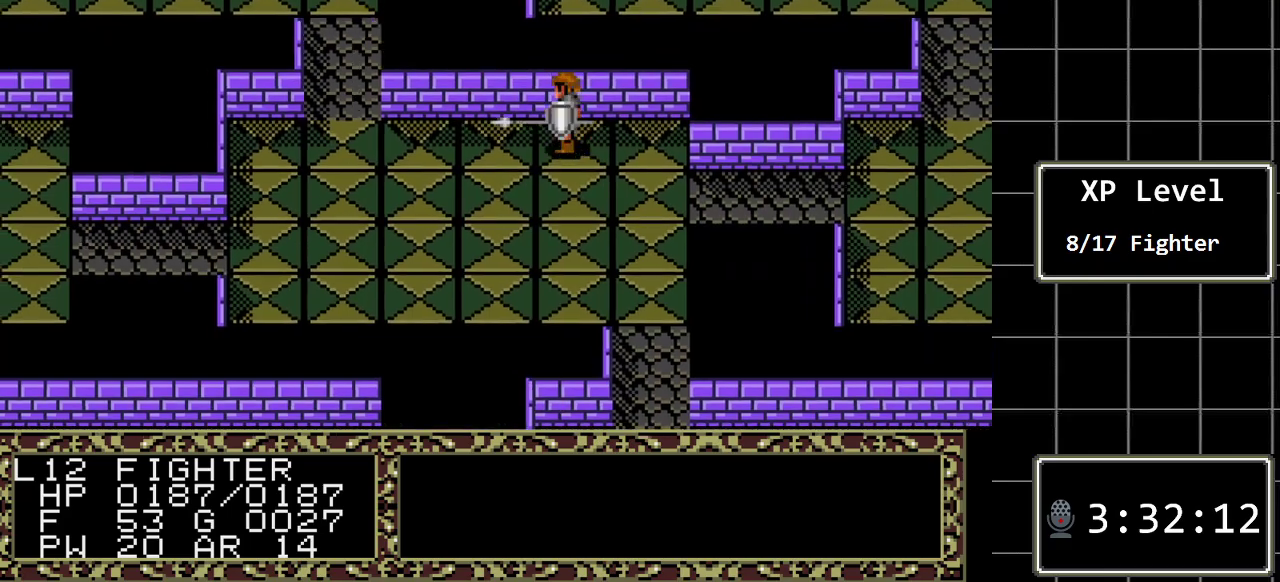
{"buttons": ["DPAD_LEFT"], "events": []}
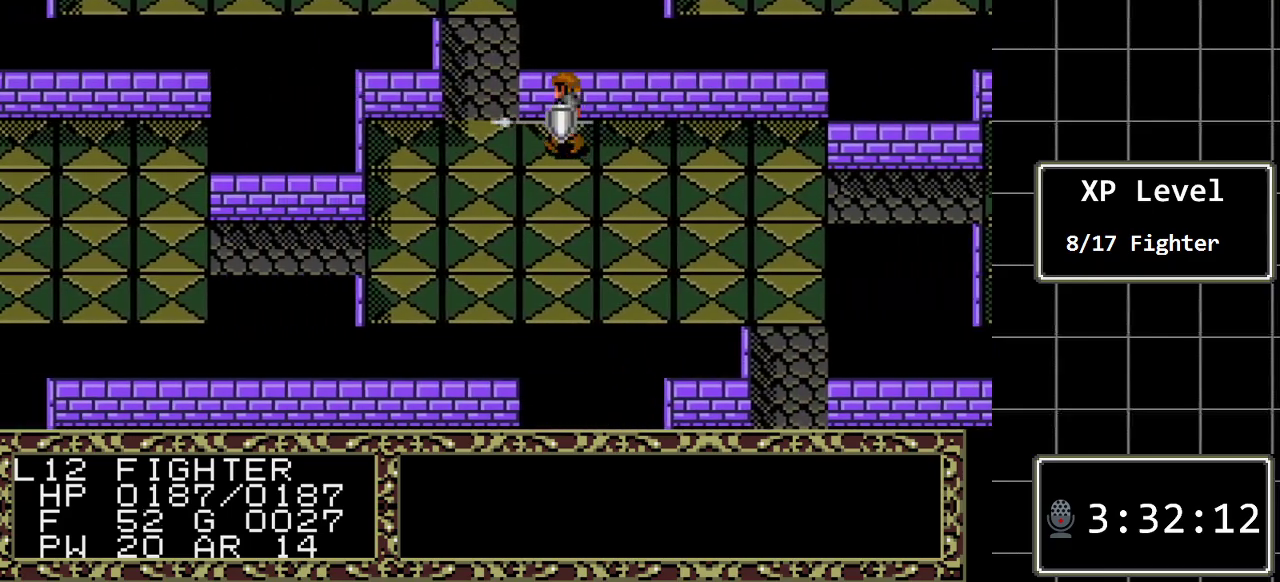
{"buttons": ["DPAD_UP"], "events": [[133, "DPAD_LEFT", "up"], [200, "DPAD_UP", "down"]]}
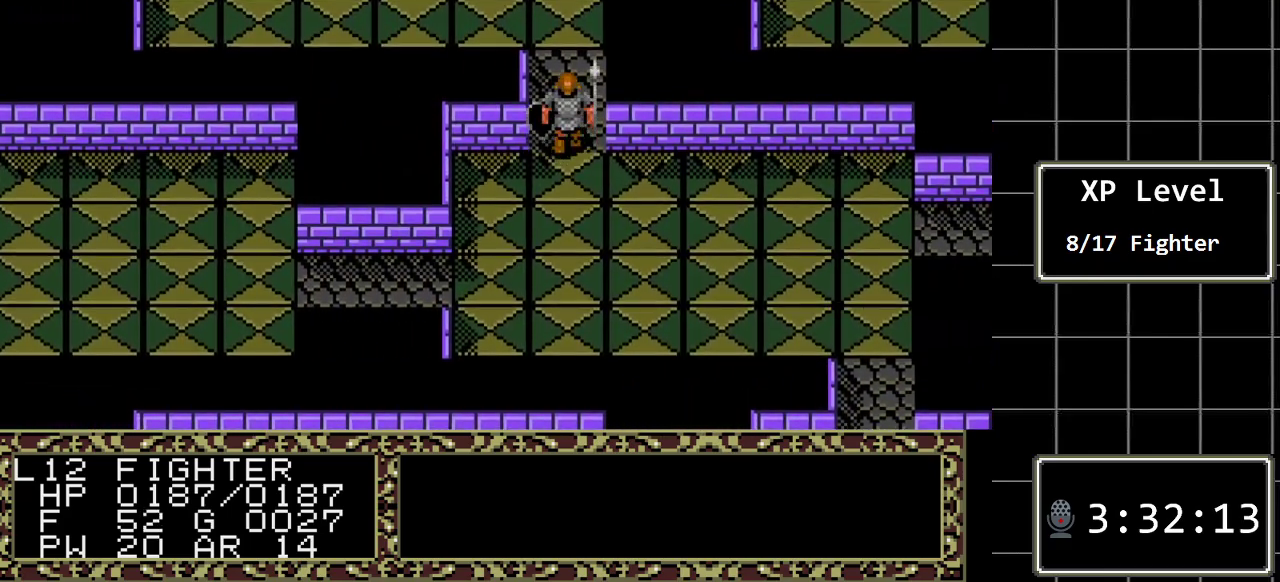
{"buttons": ["DPAD_UP"], "events": []}
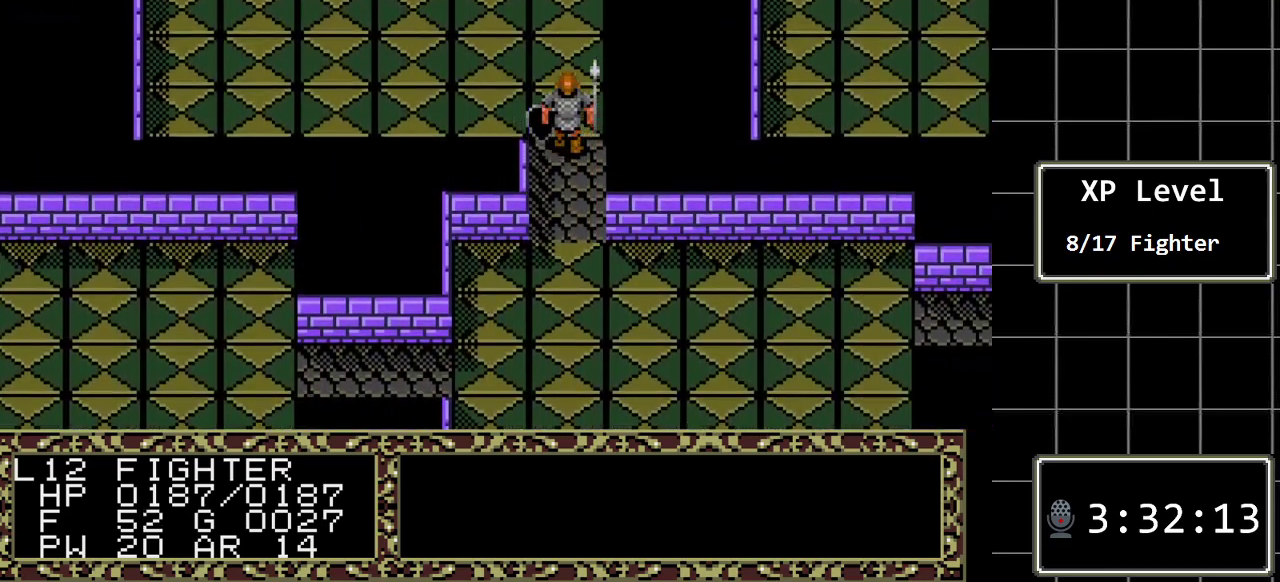
{"buttons": ["DPAD_UP"], "events": []}
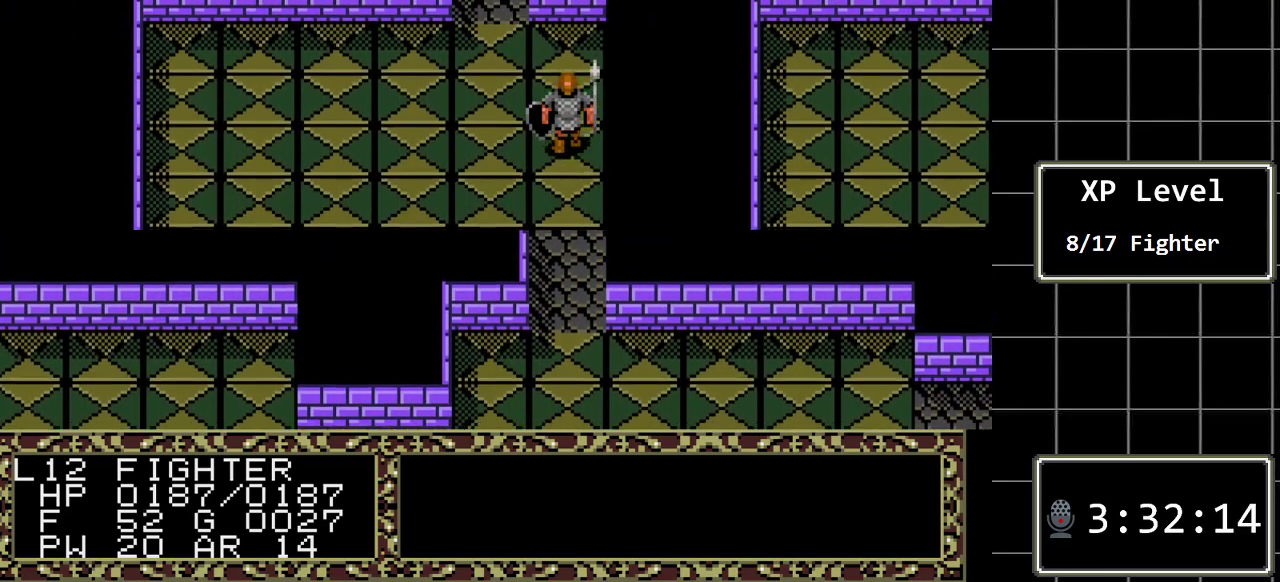
{"buttons": ["DPAD_LEFT"], "events": [[383, "DPAD_LEFT", "down"], [417, "DPAD_UP", "up"]]}
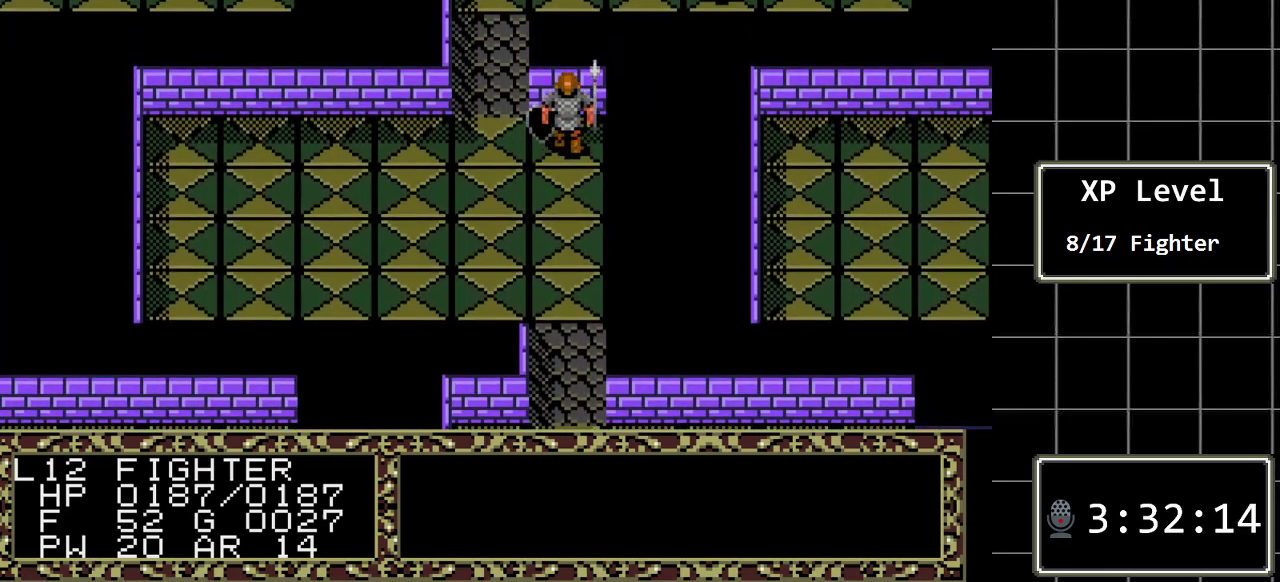
{"buttons": ["DPAD_UP"], "events": [[150, "DPAD_LEFT", "up"], [150, "DPAD_UP", "down"]]}
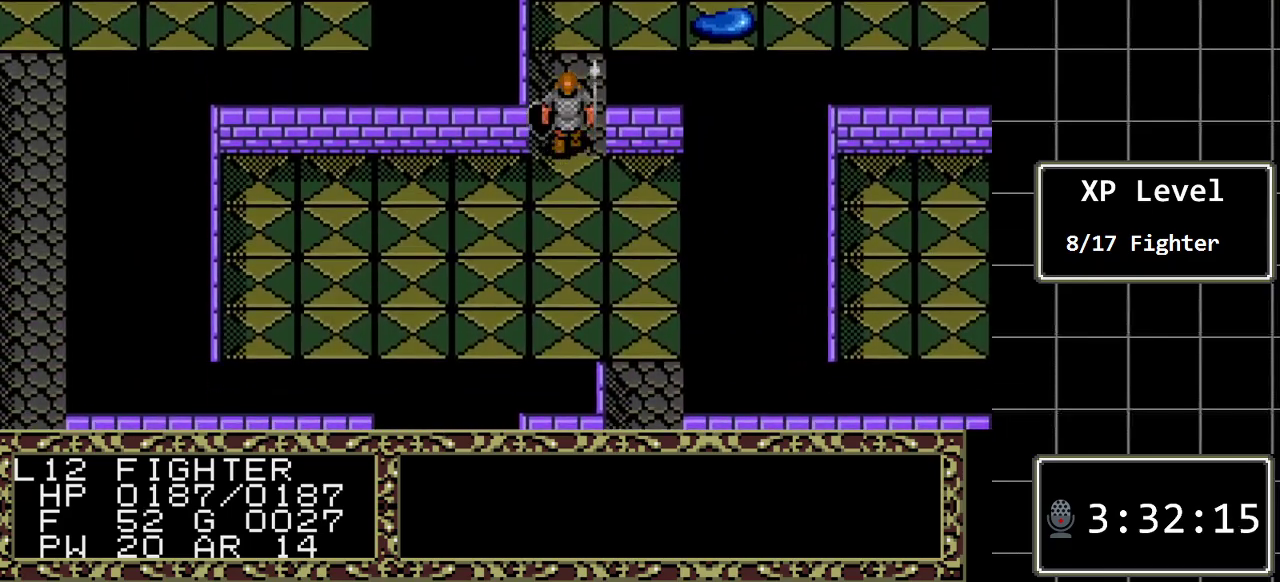
{"buttons": [], "events": [[383, "DPAD_UP", "up"]]}
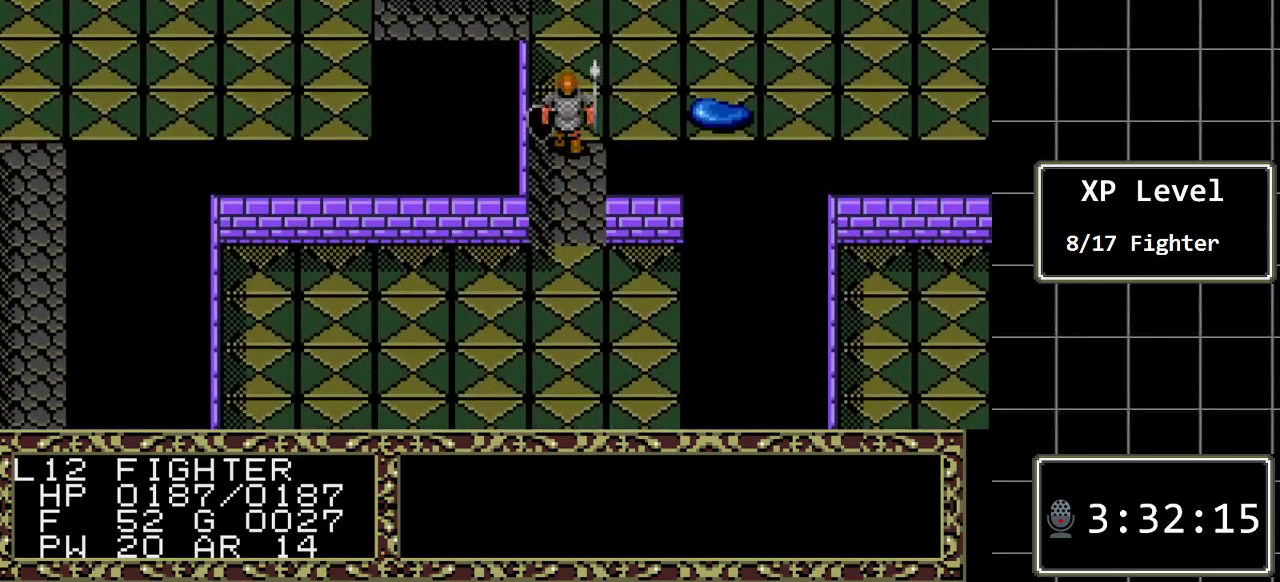
{"buttons": ["DPAD_RIGHT"], "events": [[33, "DPAD_RIGHT", "down"]]}
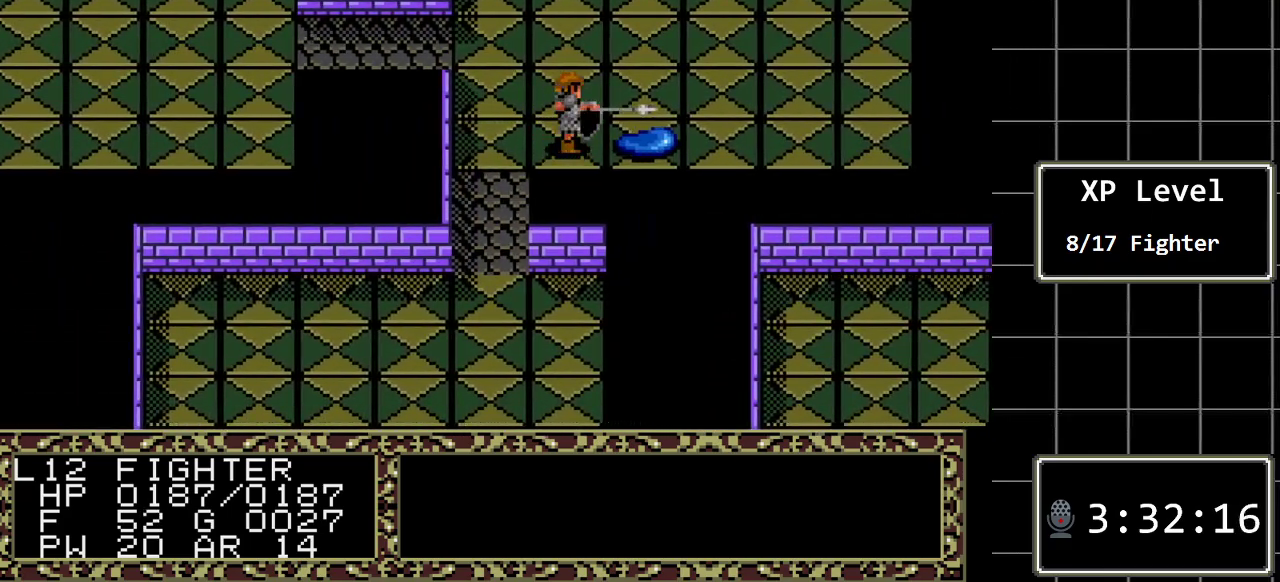
{"buttons": [], "events": [[367, "DPAD_RIGHT", "up"]]}
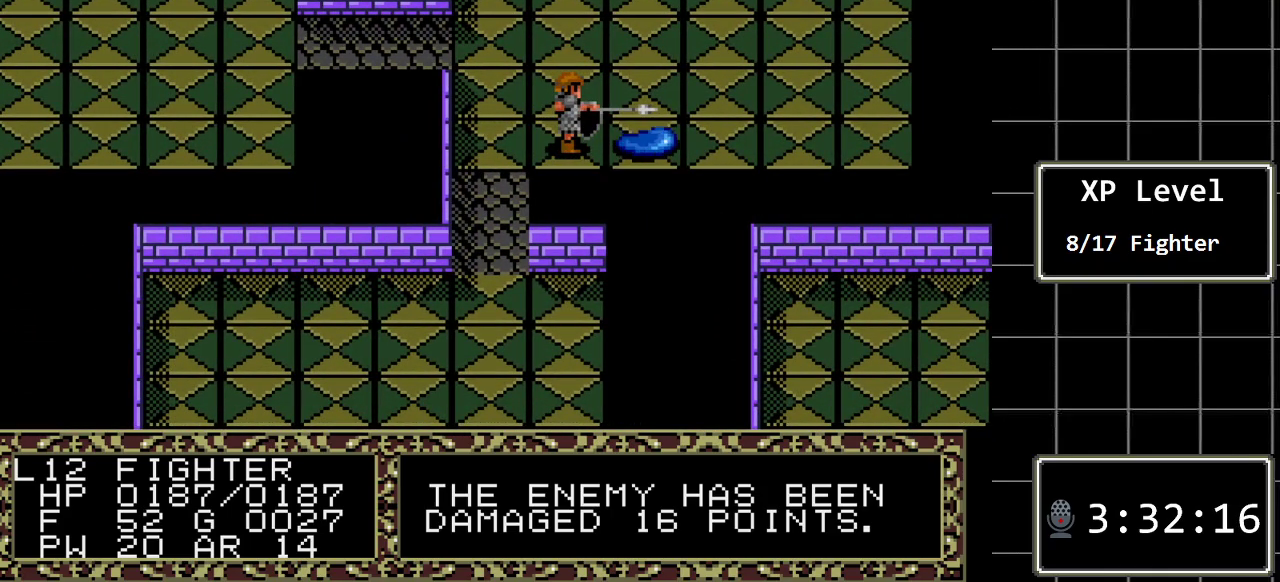
{"buttons": [], "events": []}
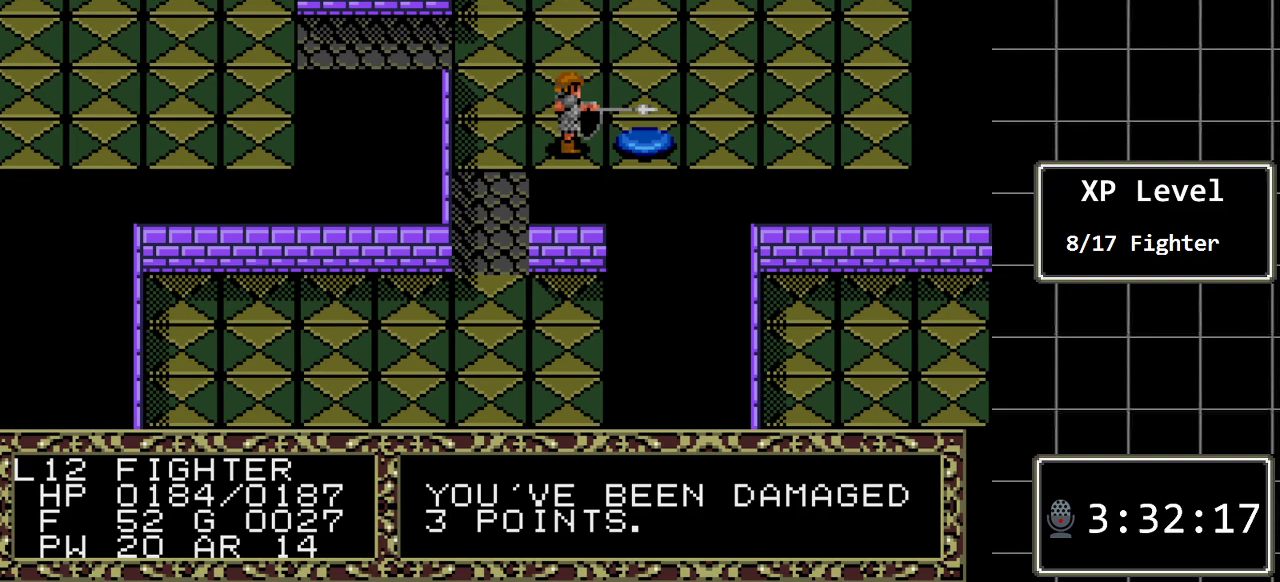
{"buttons": ["DPAD_RIGHT"], "events": [[200, "DPAD_RIGHT", "down"]]}
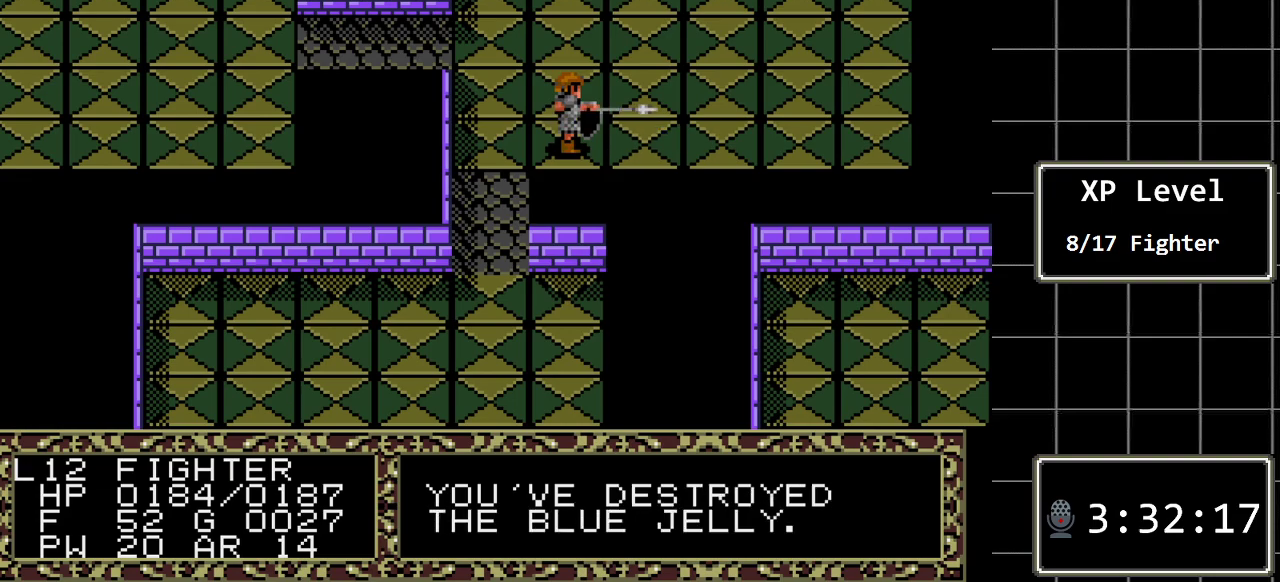
{"buttons": ["DPAD_UP"], "events": [[50, "DPAD_RIGHT", "up"], [317, "DPAD_UP", "down"]]}